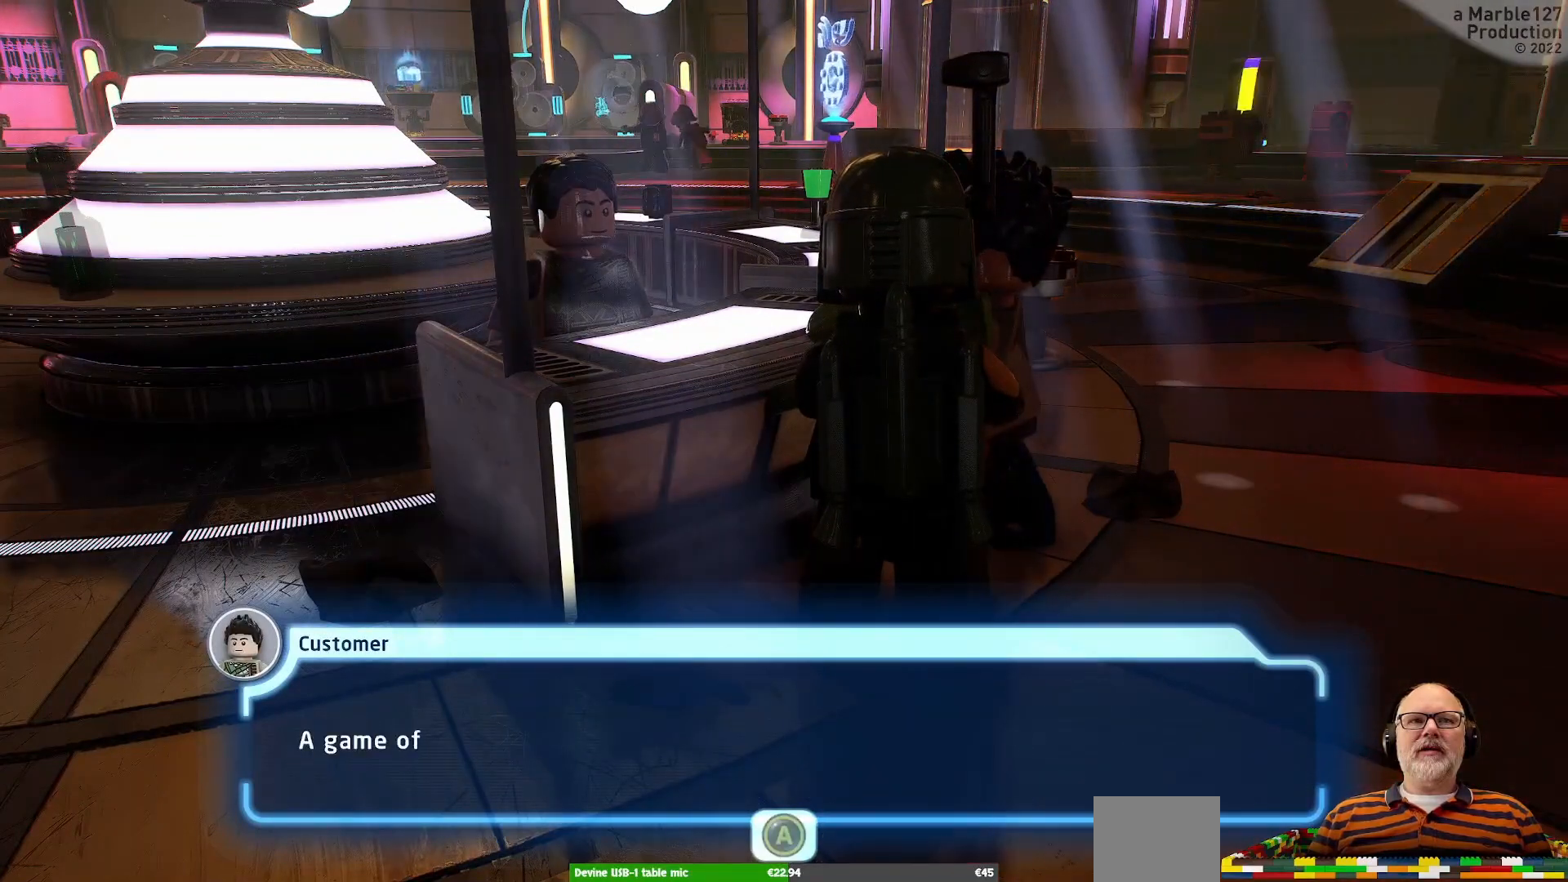
Gameplay with a controller (Xbox layout); each line is a JSON object with the inputs held at the frame after it. "events" lists button and stick changes between this image and that frame as [ms after this image, input, new state], when the widget could be followed in between. Not read: L2 L3 R2 R3.
{"buttons": [], "left_stick": "center", "right_stick": "center", "events": []}
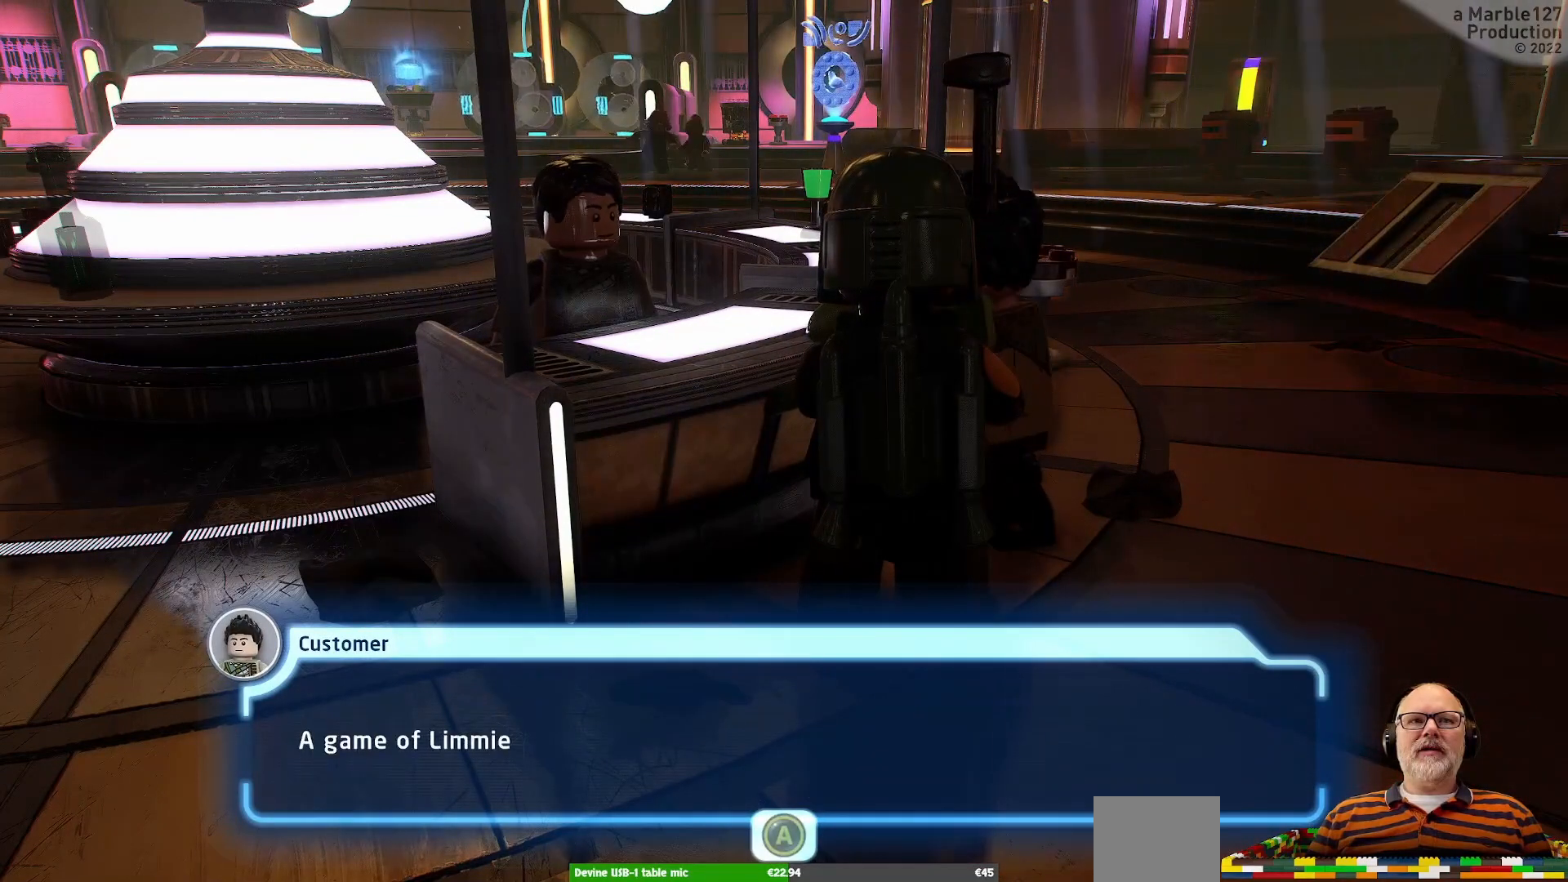
{"buttons": [], "left_stick": "center", "right_stick": "center", "events": []}
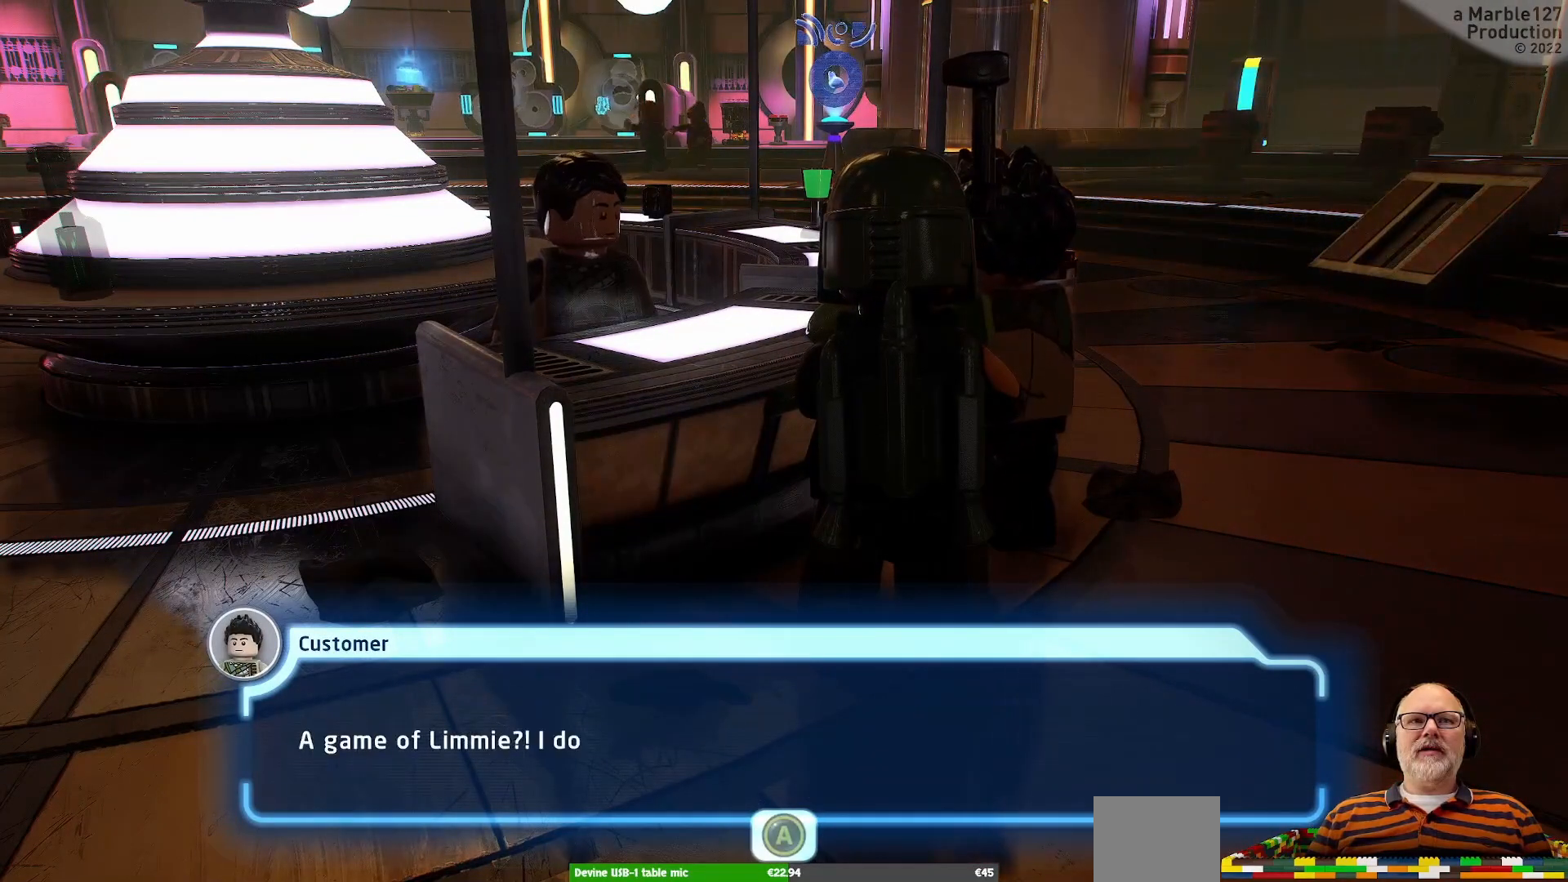
{"buttons": [], "left_stick": "center", "right_stick": "center", "events": []}
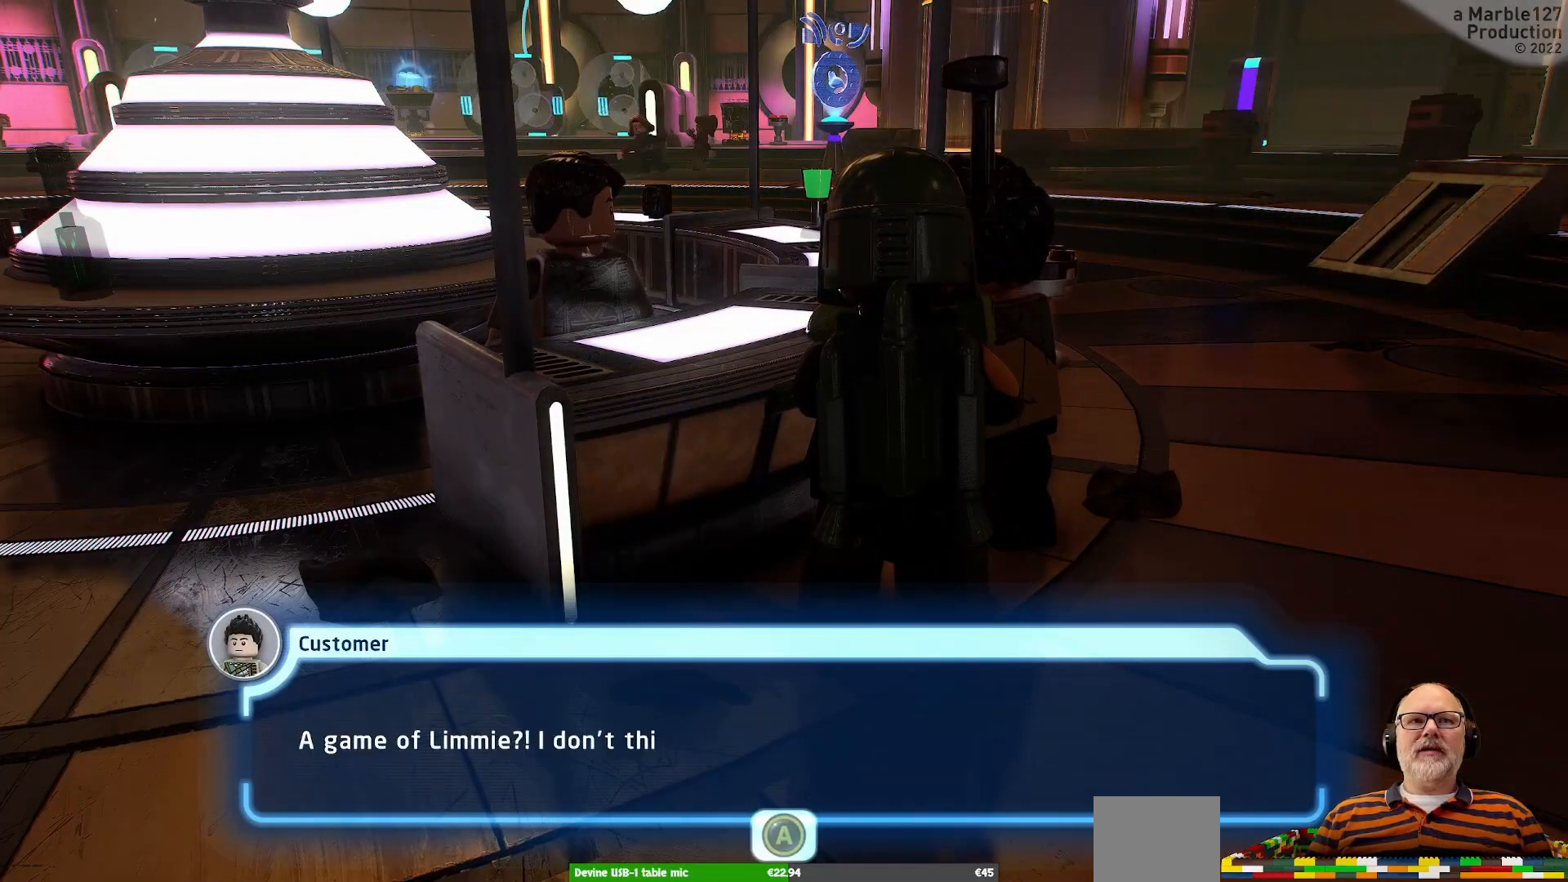
{"buttons": [], "left_stick": "center", "right_stick": "center", "events": [[300, "A", "down"], [467, "A", "up"]]}
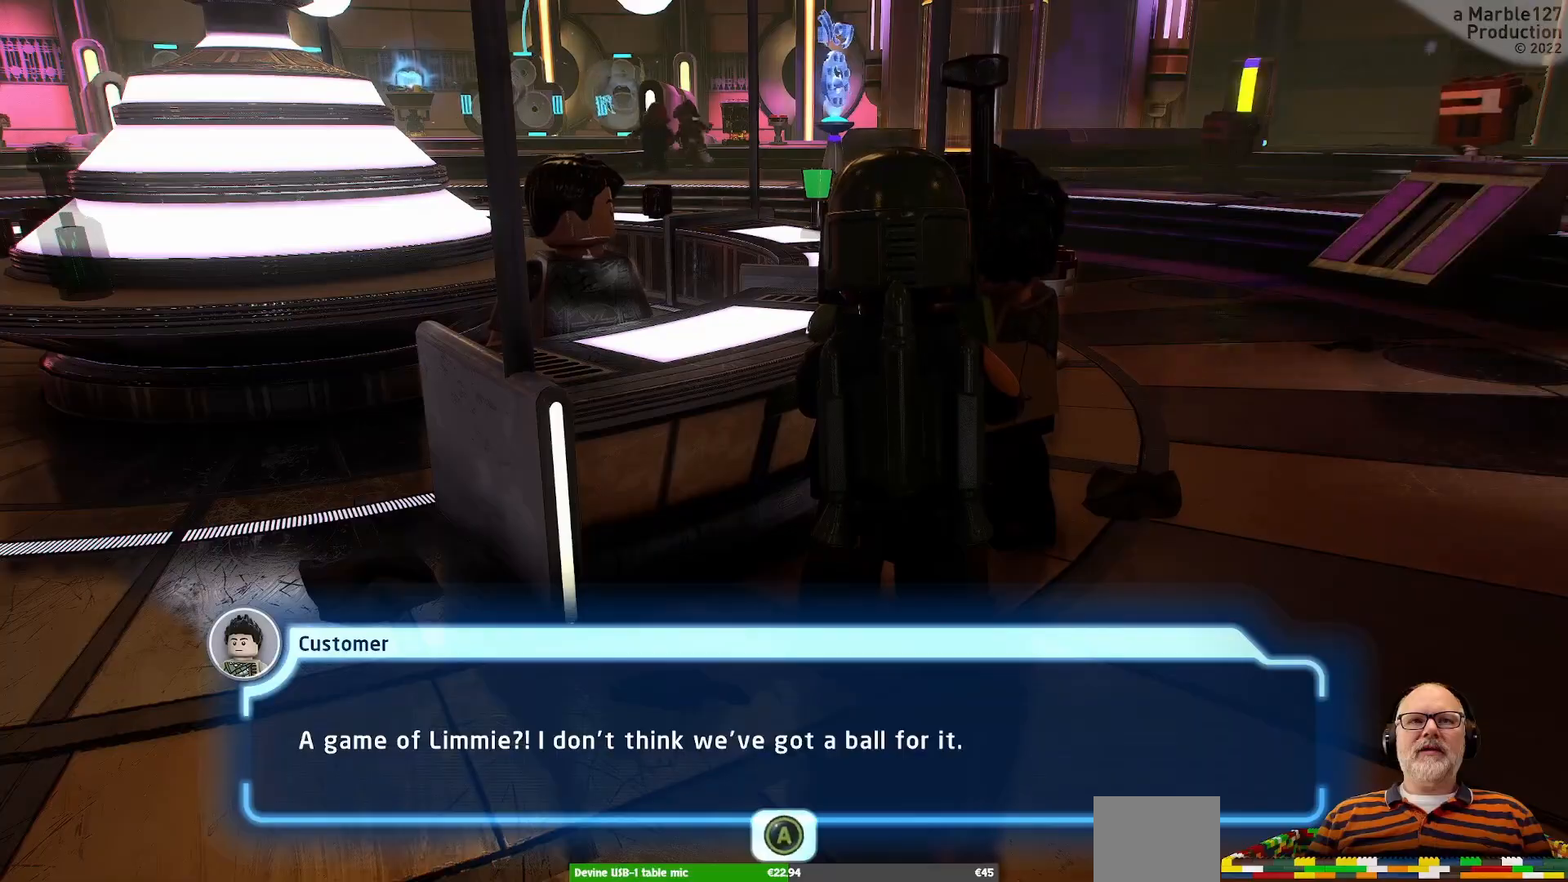
{"buttons": [], "left_stick": "center", "right_stick": "center", "events": []}
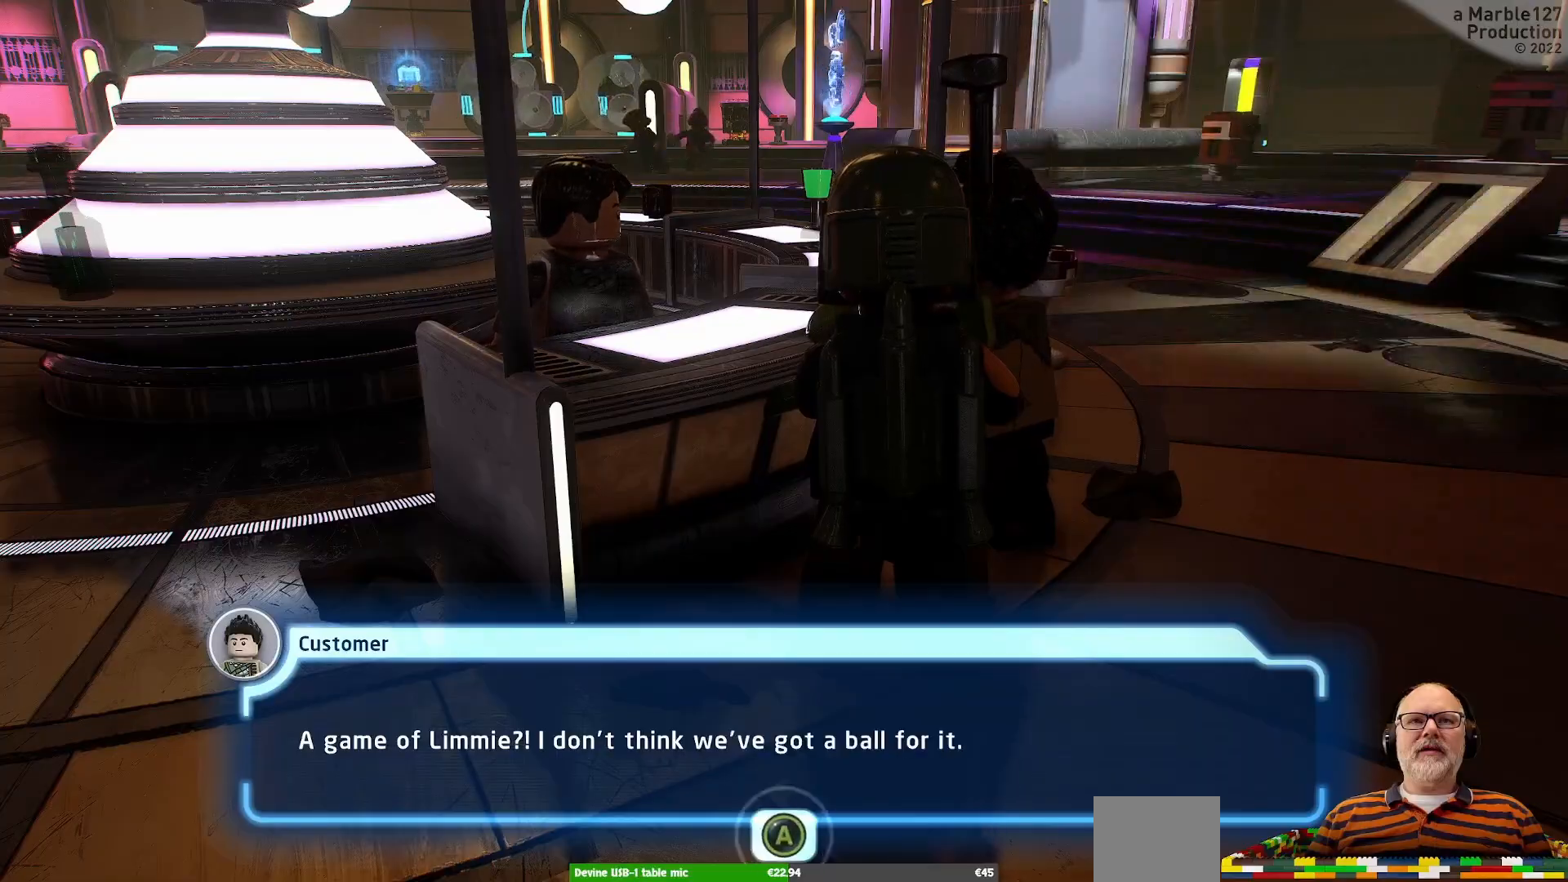
{"buttons": [], "left_stick": "center", "right_stick": "center", "events": [[333, "A", "down"], [433, "A", "up"]]}
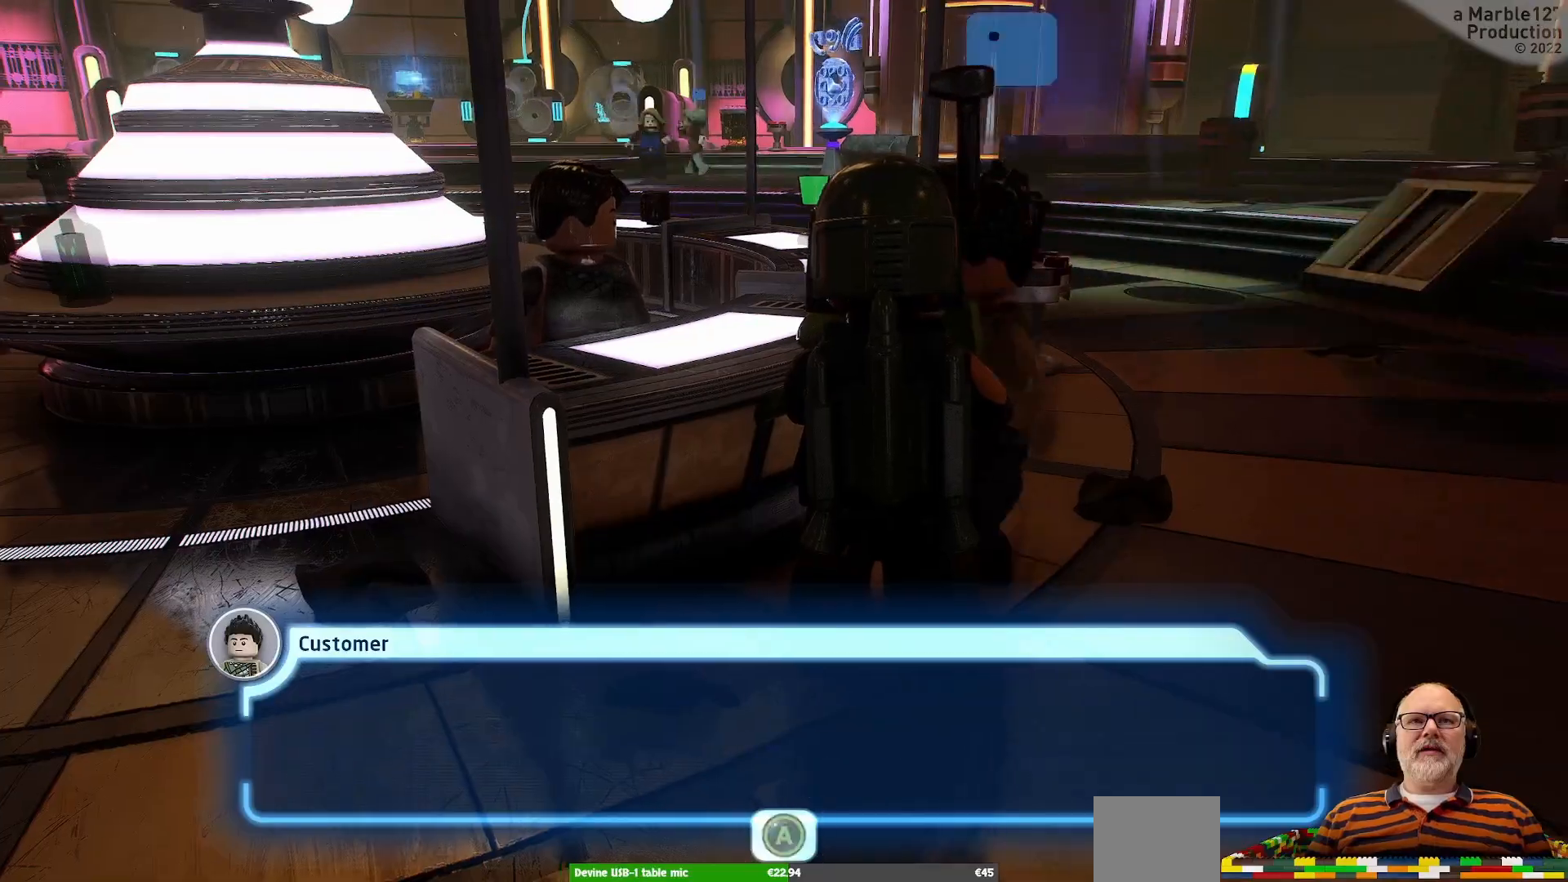
{"buttons": [], "left_stick": "center", "right_stick": "center", "events": []}
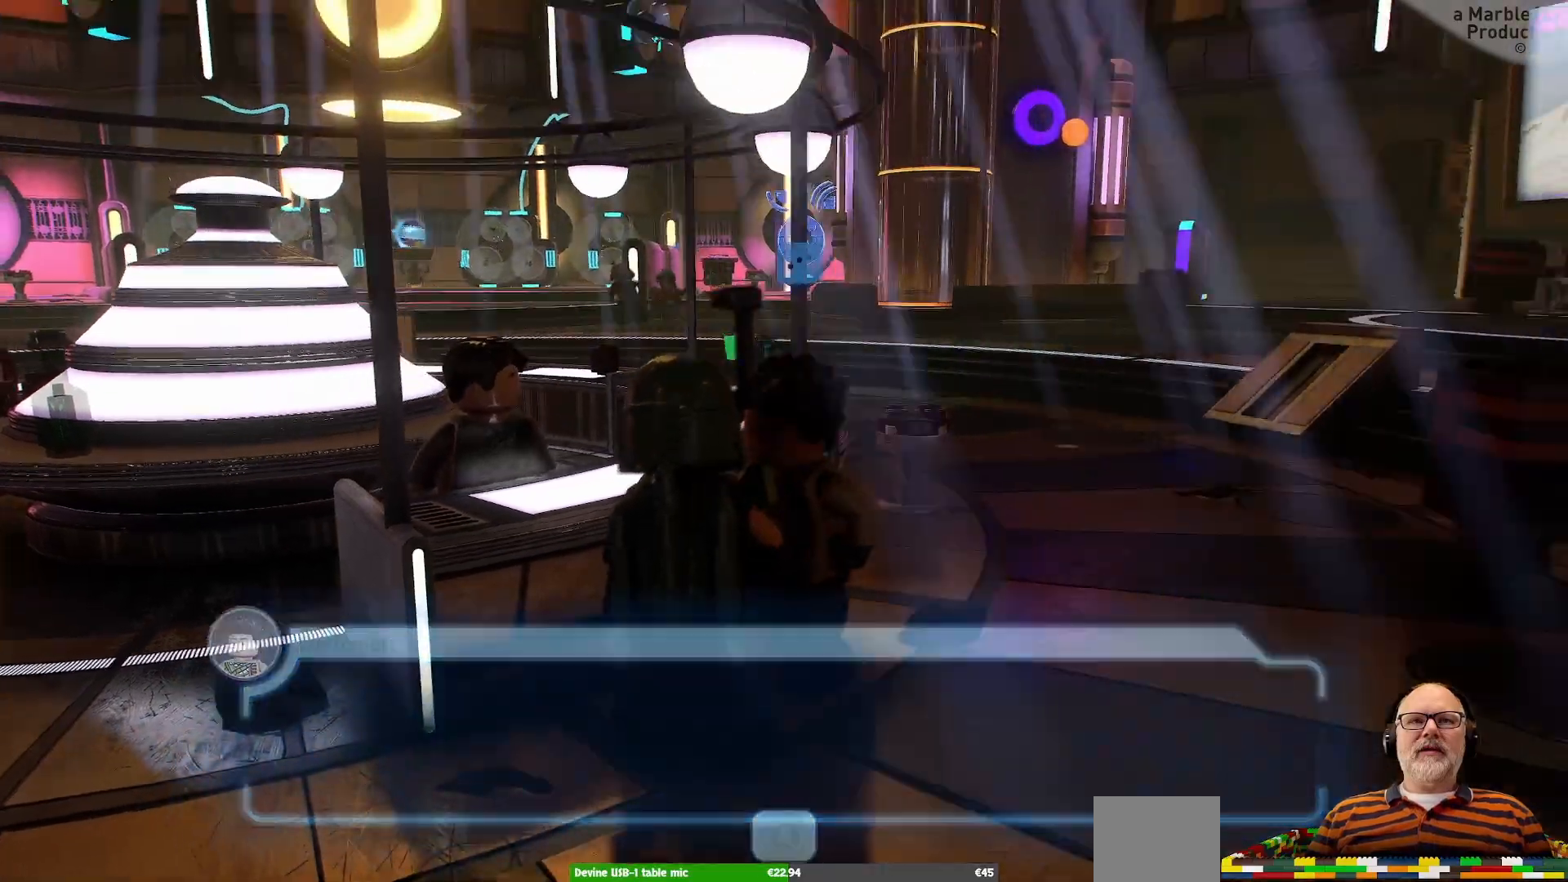
{"buttons": [], "left_stick": "center", "right_stick": "right", "events": [[167, "left_stick", "right"], [267, "right_stick", "right"], [467, "left_stick", "center"]]}
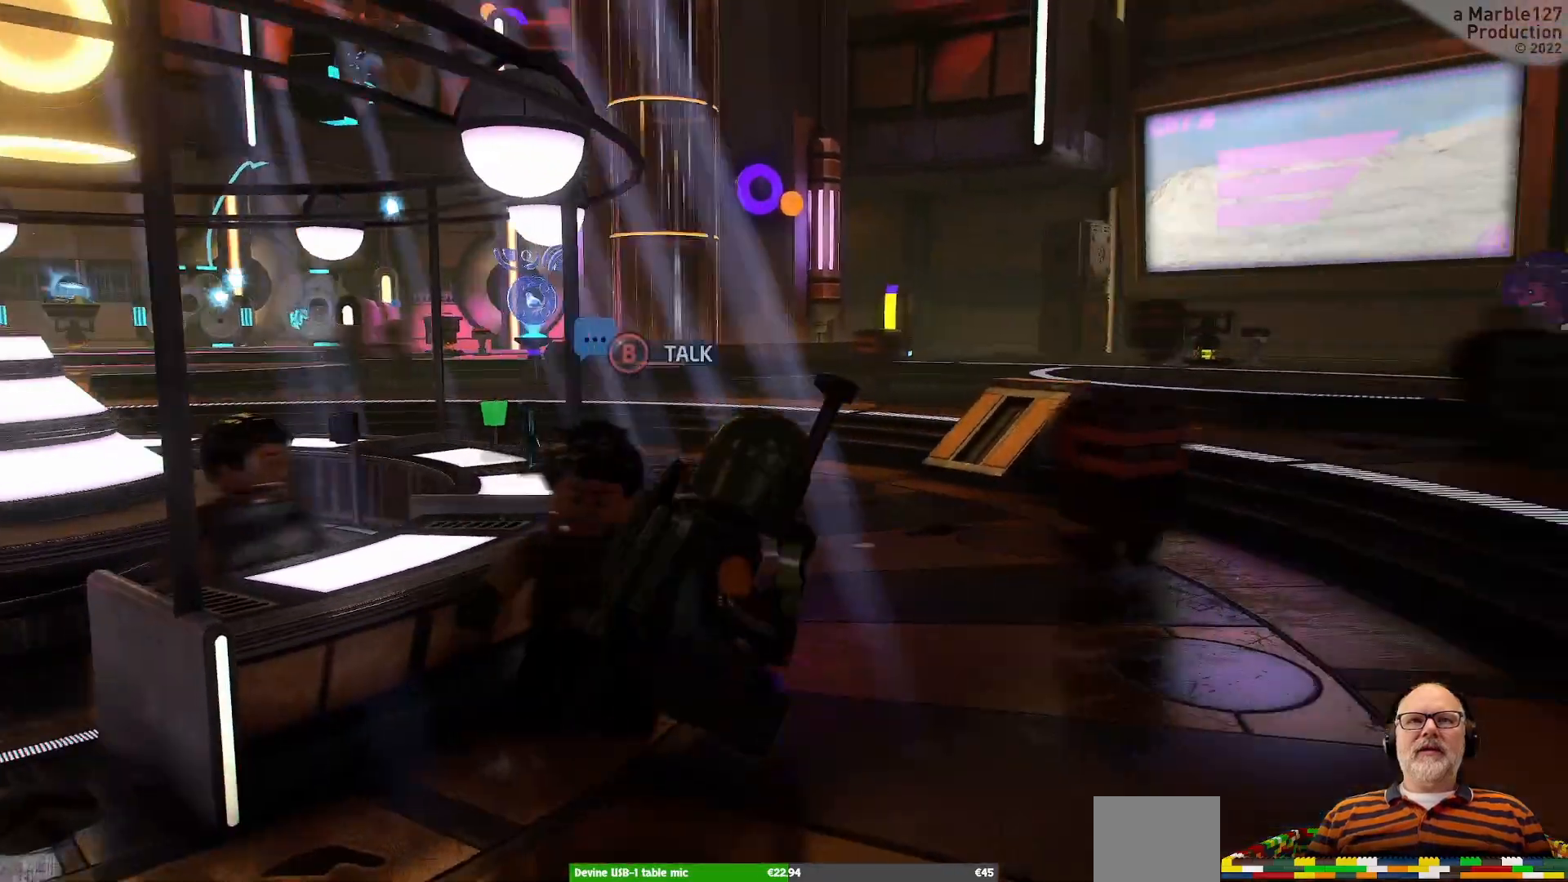
{"buttons": [], "left_stick": "up", "right_stick": "center", "events": [[133, "right_stick", "center"], [433, "left_stick", "up"]]}
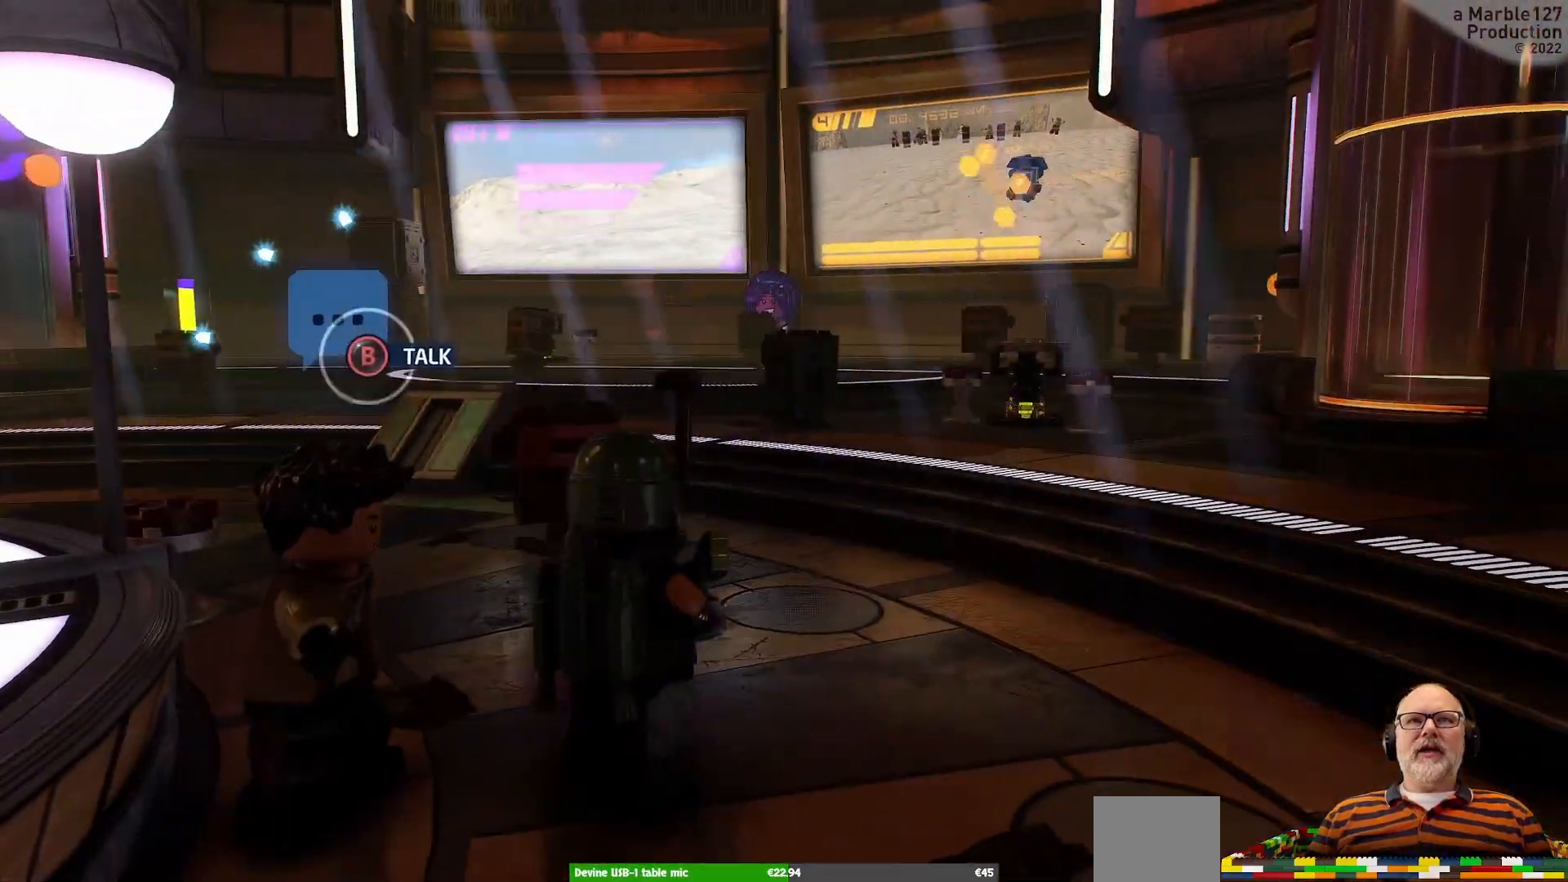
{"buttons": [], "left_stick": "center", "right_stick": "center", "events": [[167, "right_stick", "right"], [433, "left_stick", "center"], [467, "right_stick", "center"]]}
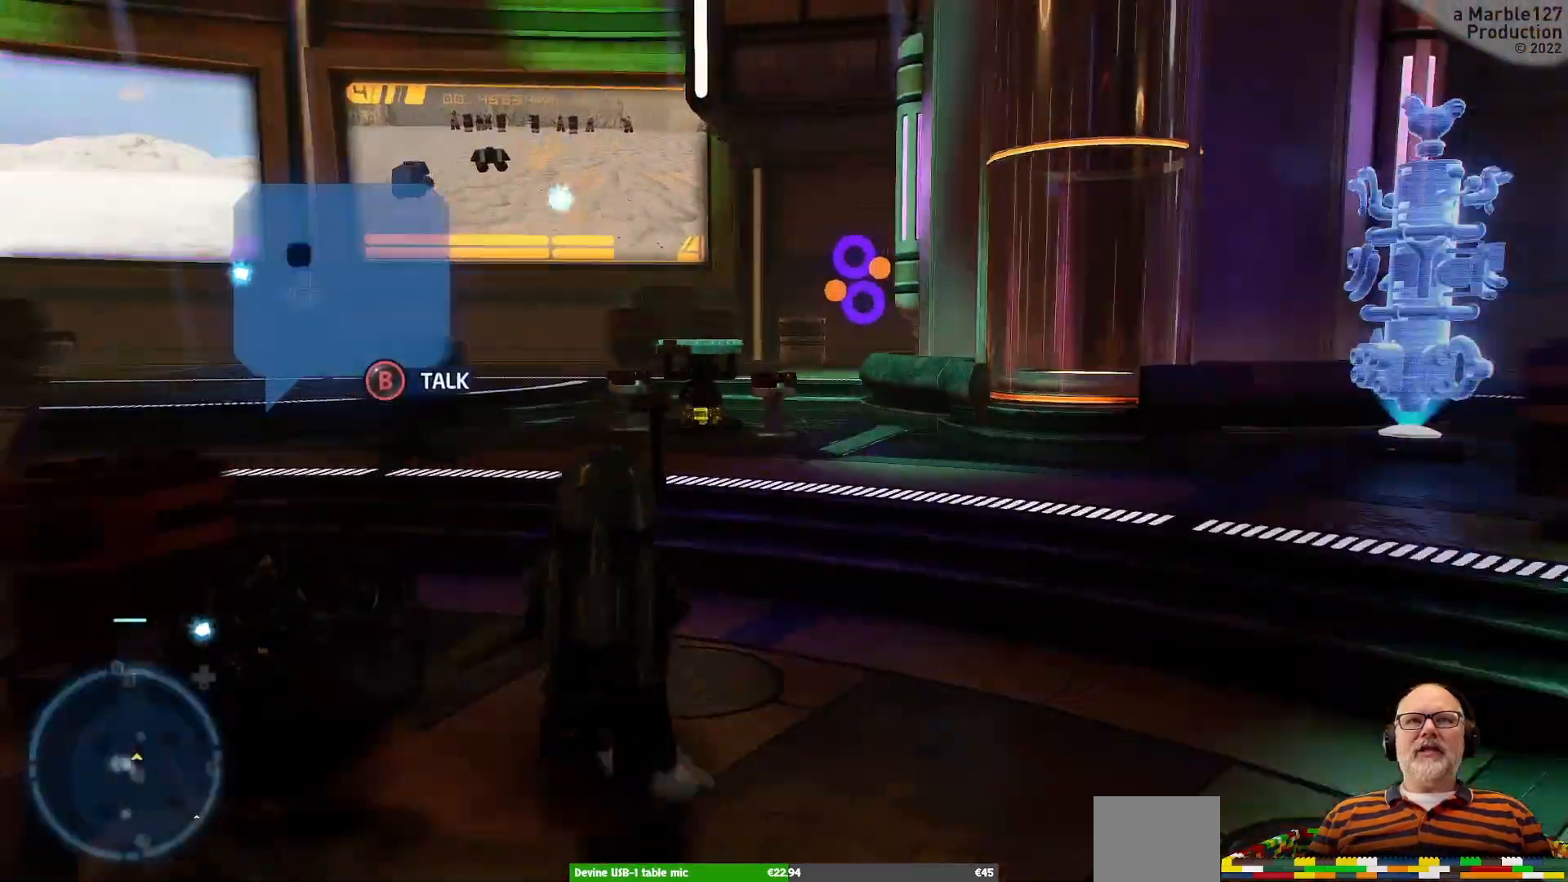
{"buttons": [], "left_stick": "center", "right_stick": "right", "events": [[233, "right_stick", "right"]]}
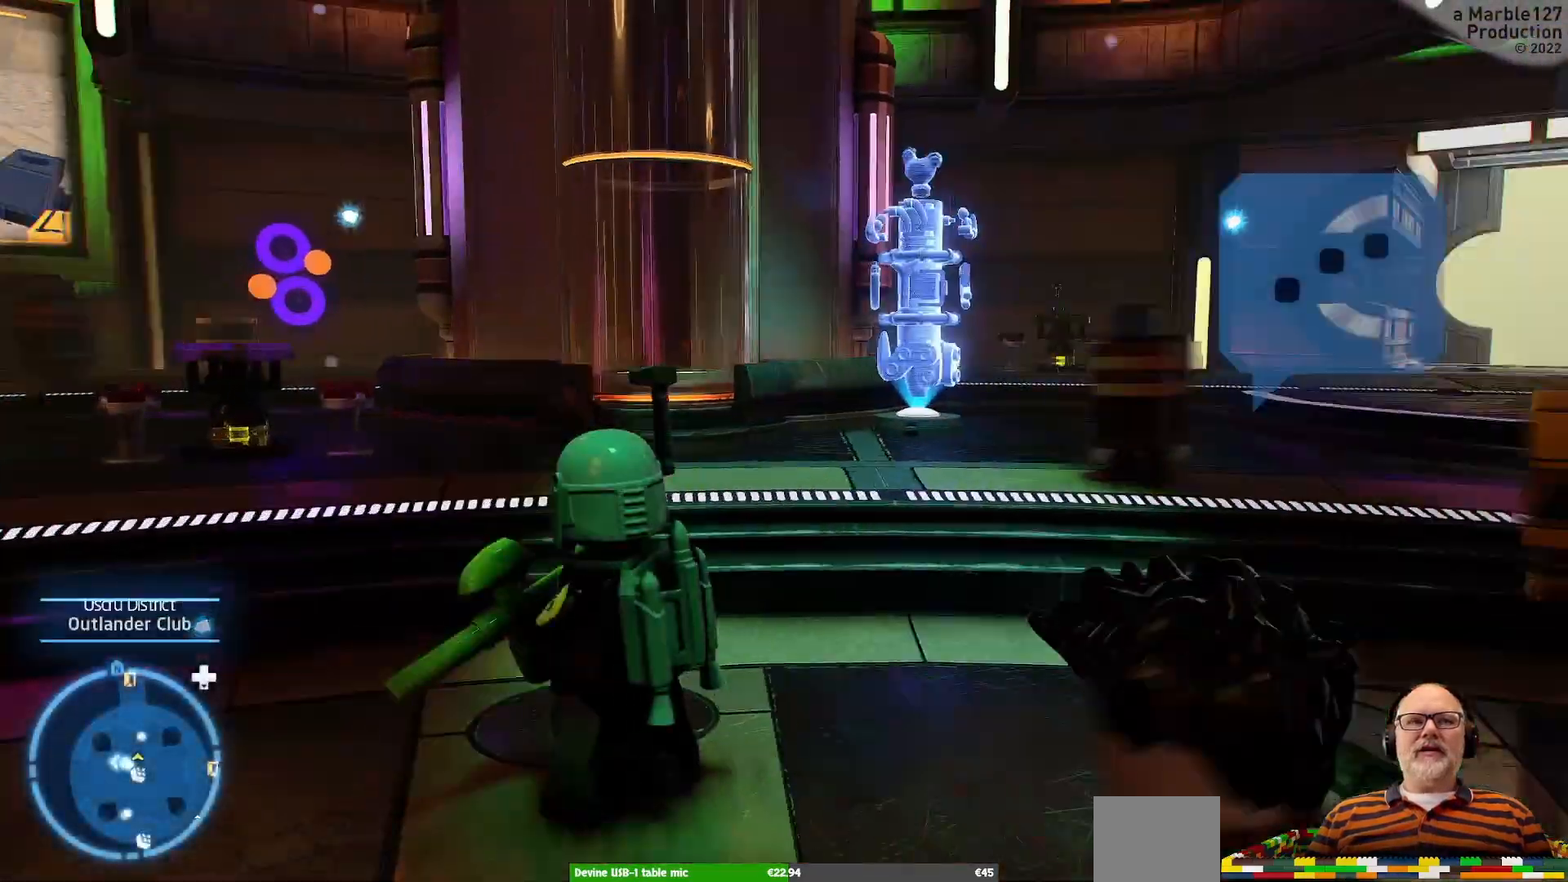
{"buttons": [], "left_stick": "up", "right_stick": "center", "events": [[100, "right_stick", "center"], [167, "left_stick", "up"]]}
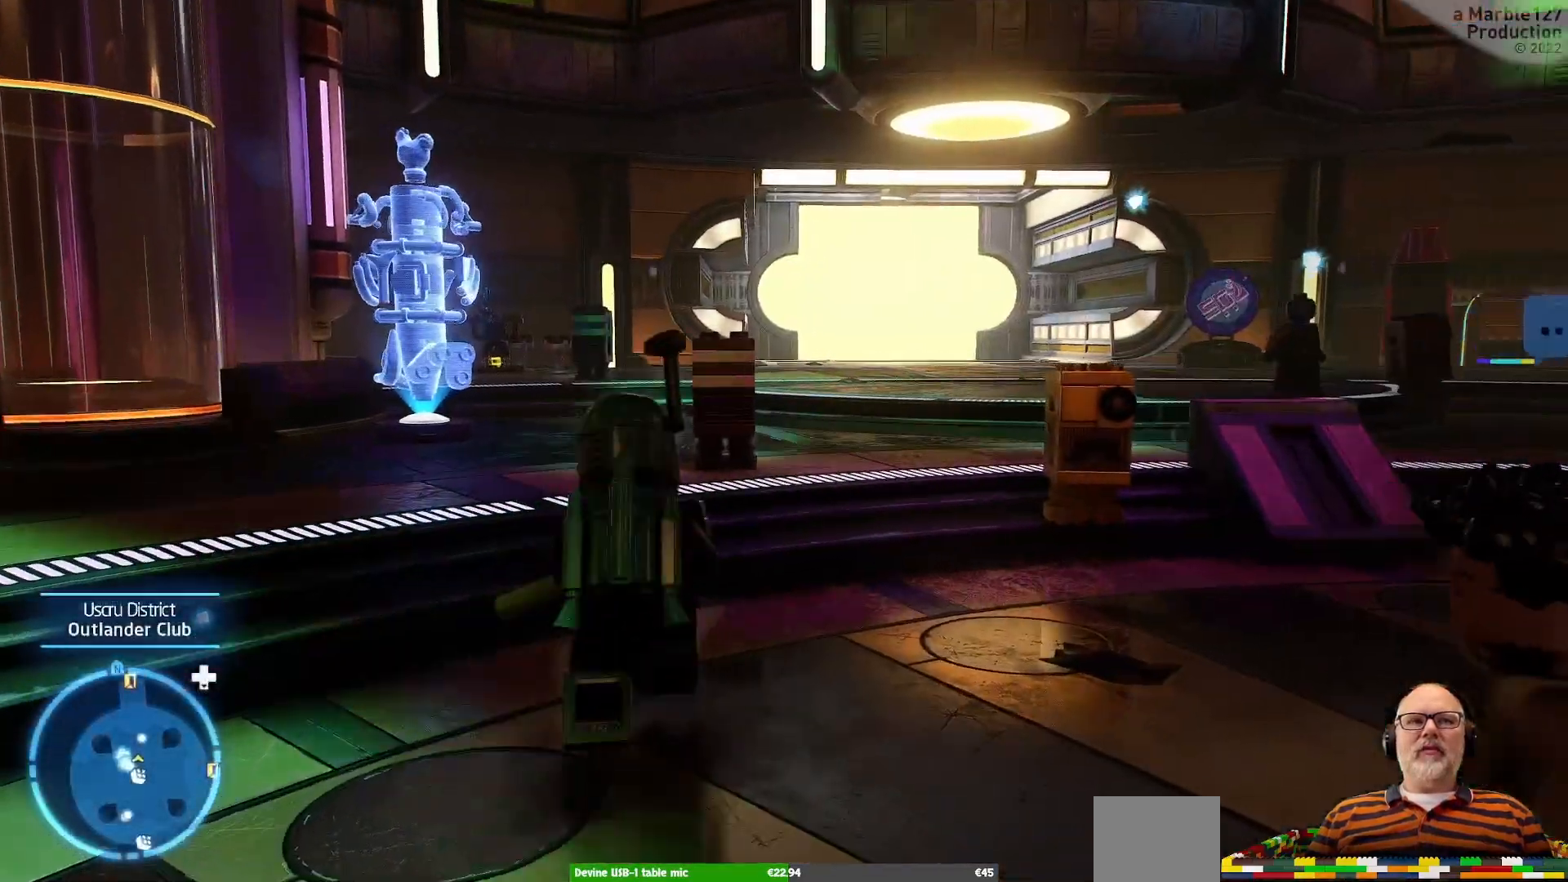
{"buttons": ["A"], "left_stick": "up", "right_stick": "center", "events": [[433, "A", "down"]]}
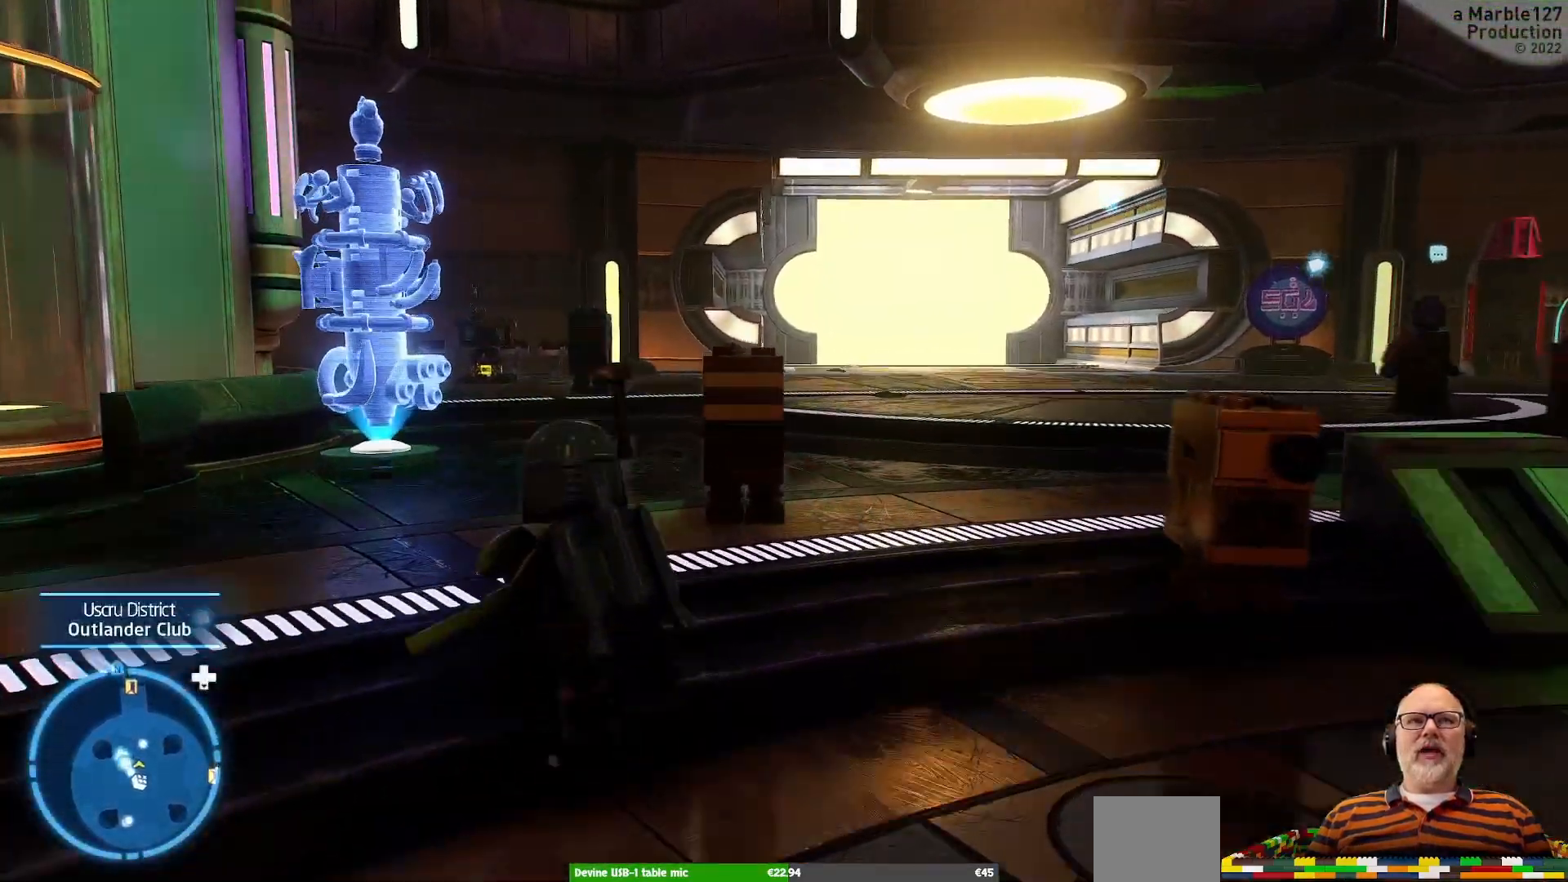
{"buttons": [], "left_stick": "up", "right_stick": "center", "events": [[67, "A", "up"]]}
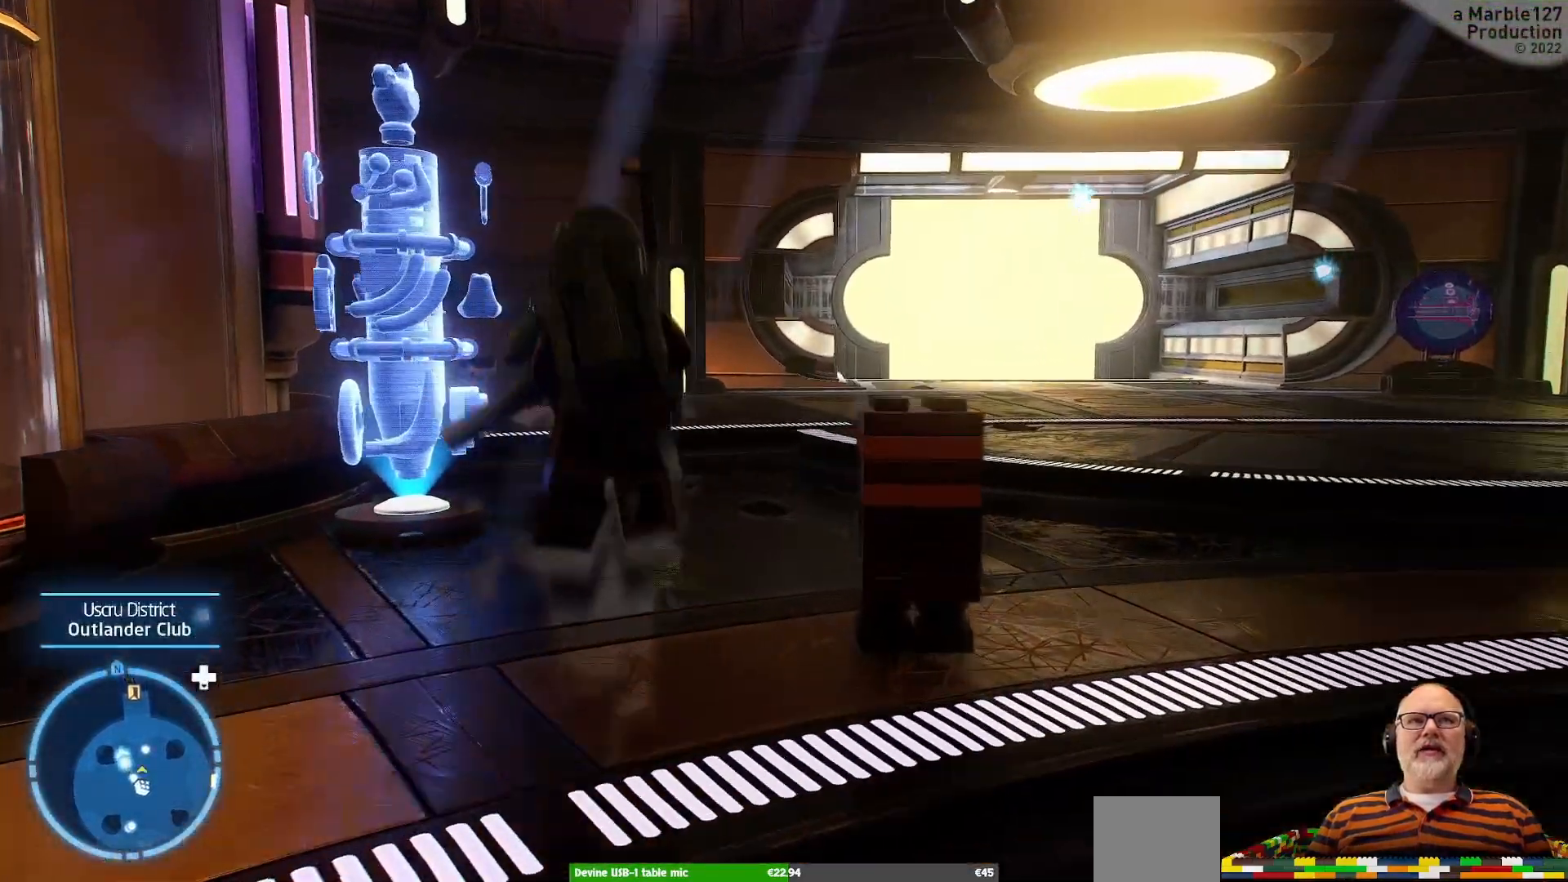
{"buttons": [], "left_stick": "up-right", "right_stick": "right"}
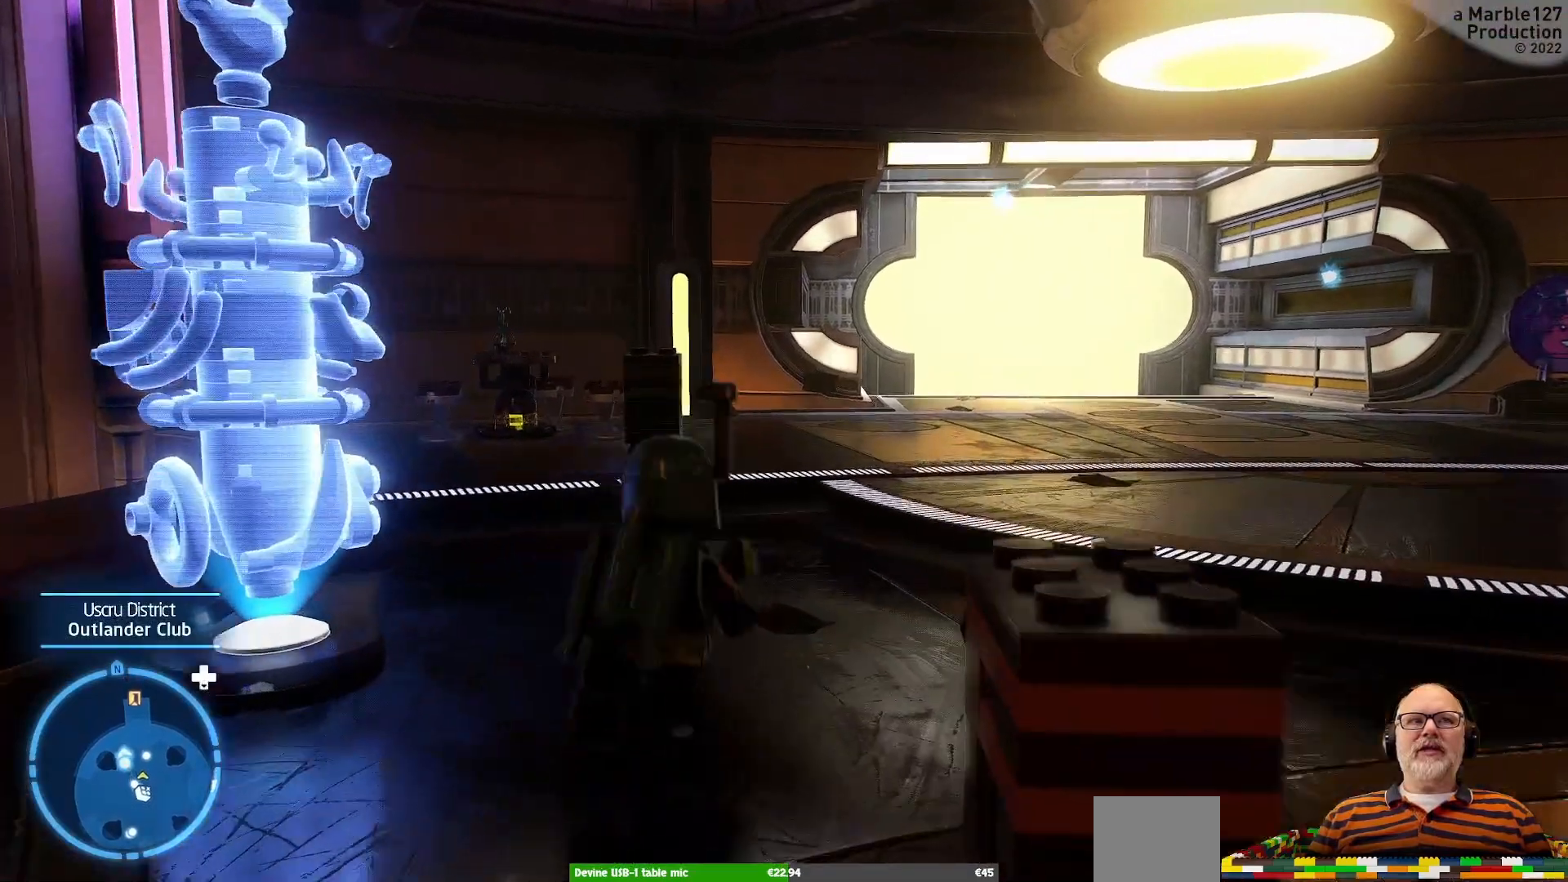
{"buttons": [], "left_stick": "up", "right_stick": "center", "events": [[367, "right_stick", "center"], [433, "left_stick", "up"]]}
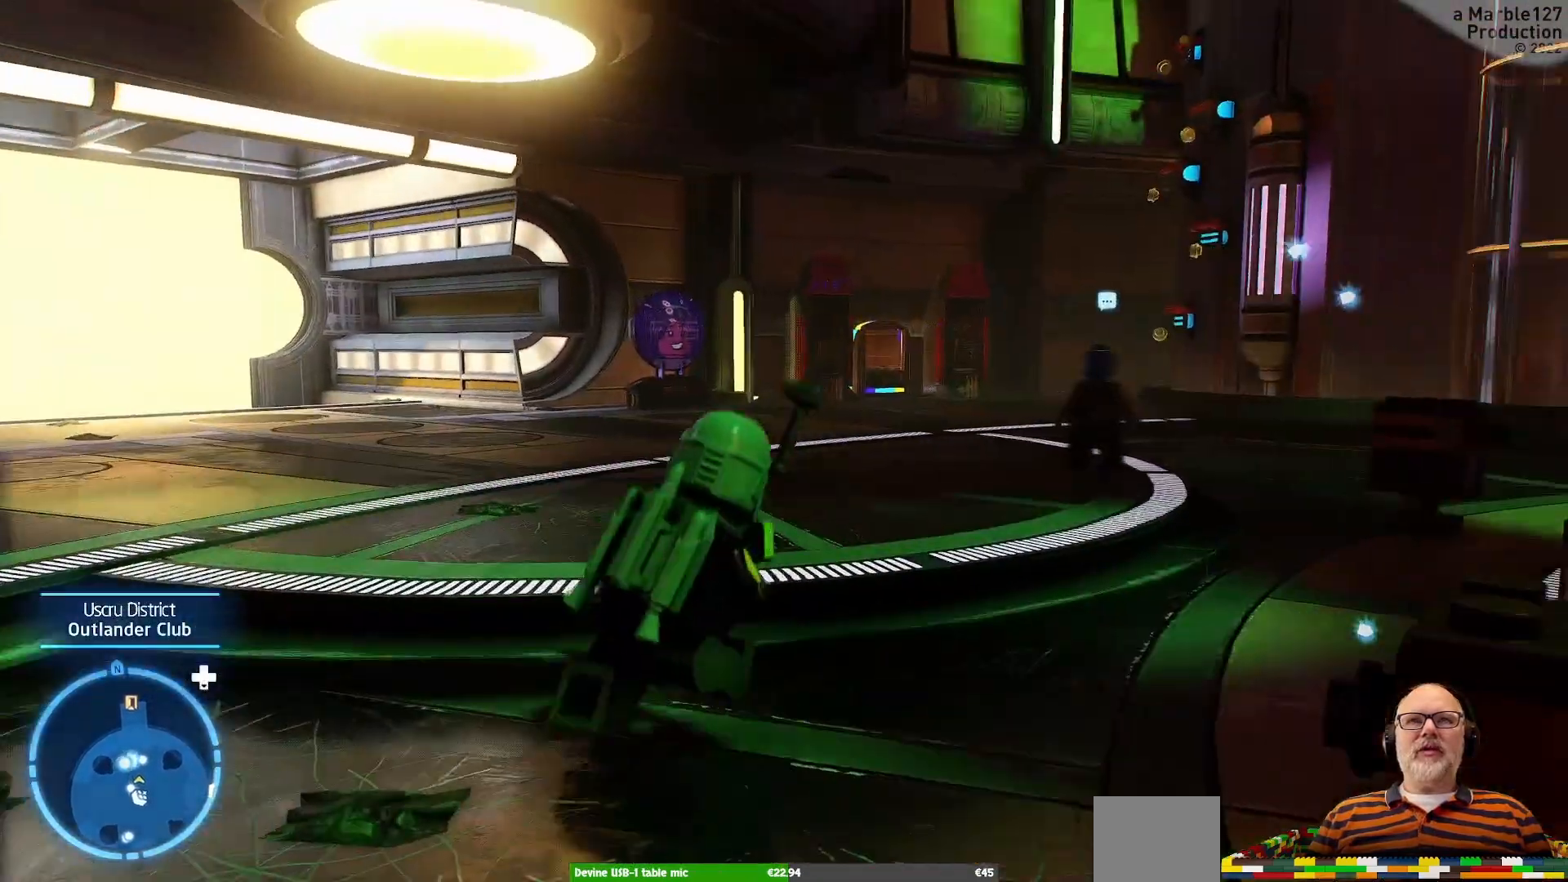
{"buttons": [], "left_stick": "up", "right_stick": "center", "events": []}